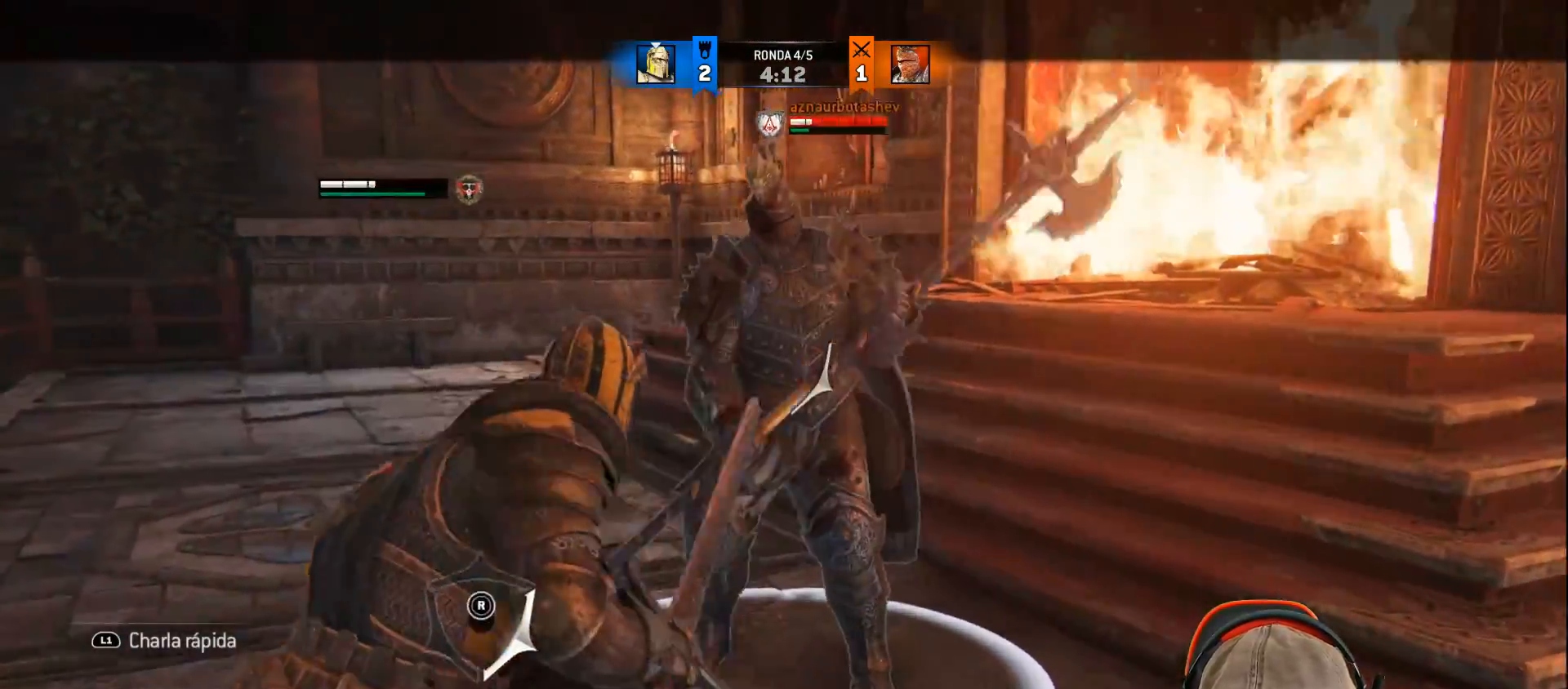
Gameplay with a controller (PlayStation layout); each line is a JSON object with the inputs held at the frame after it. "events" lists button and stick changes between this image and that frame as [ms after this image, input, new state], when the widget could be followed in between.
{"buttons": ["L2"], "left_stick": "up", "right_stick": "right", "events": [[350, "right_stick", "right"]]}
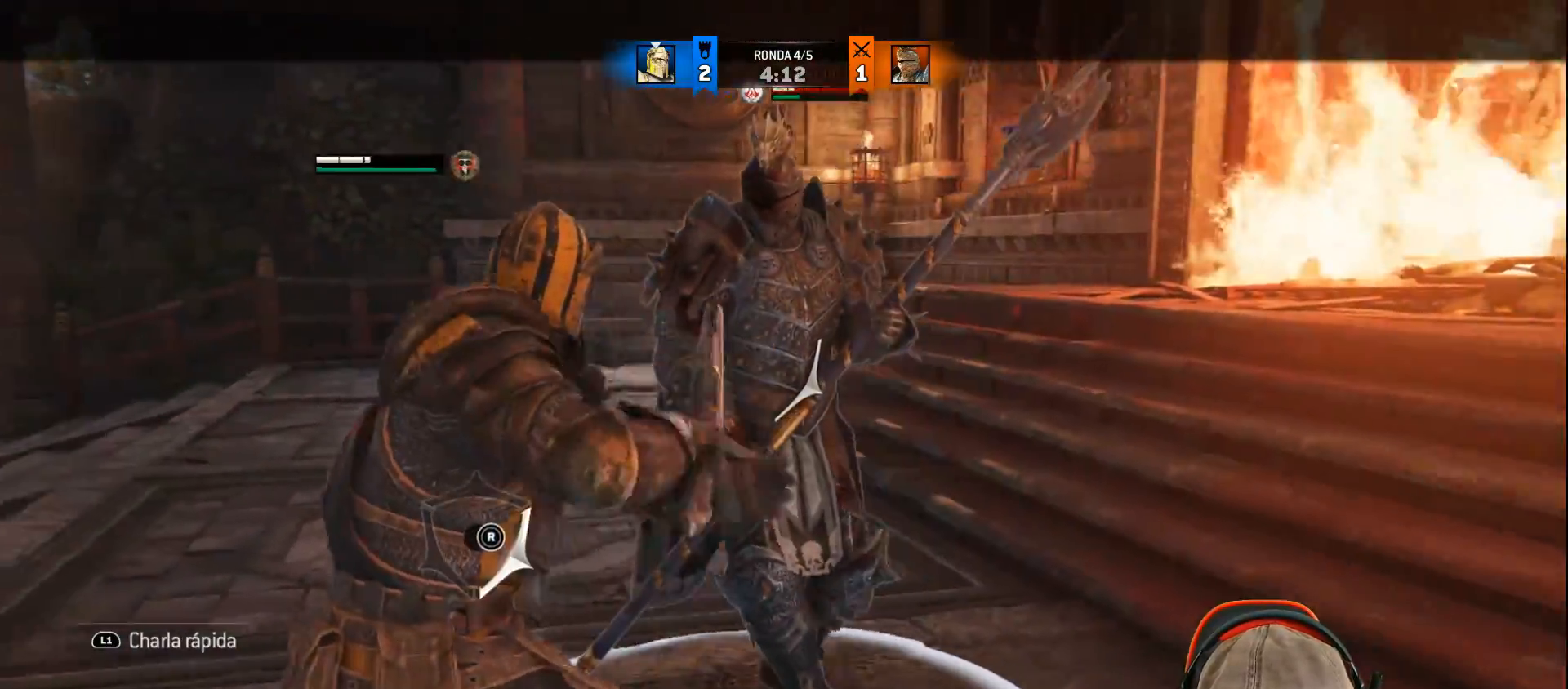
{"buttons": ["L2"], "left_stick": "up", "right_stick": "right", "events": []}
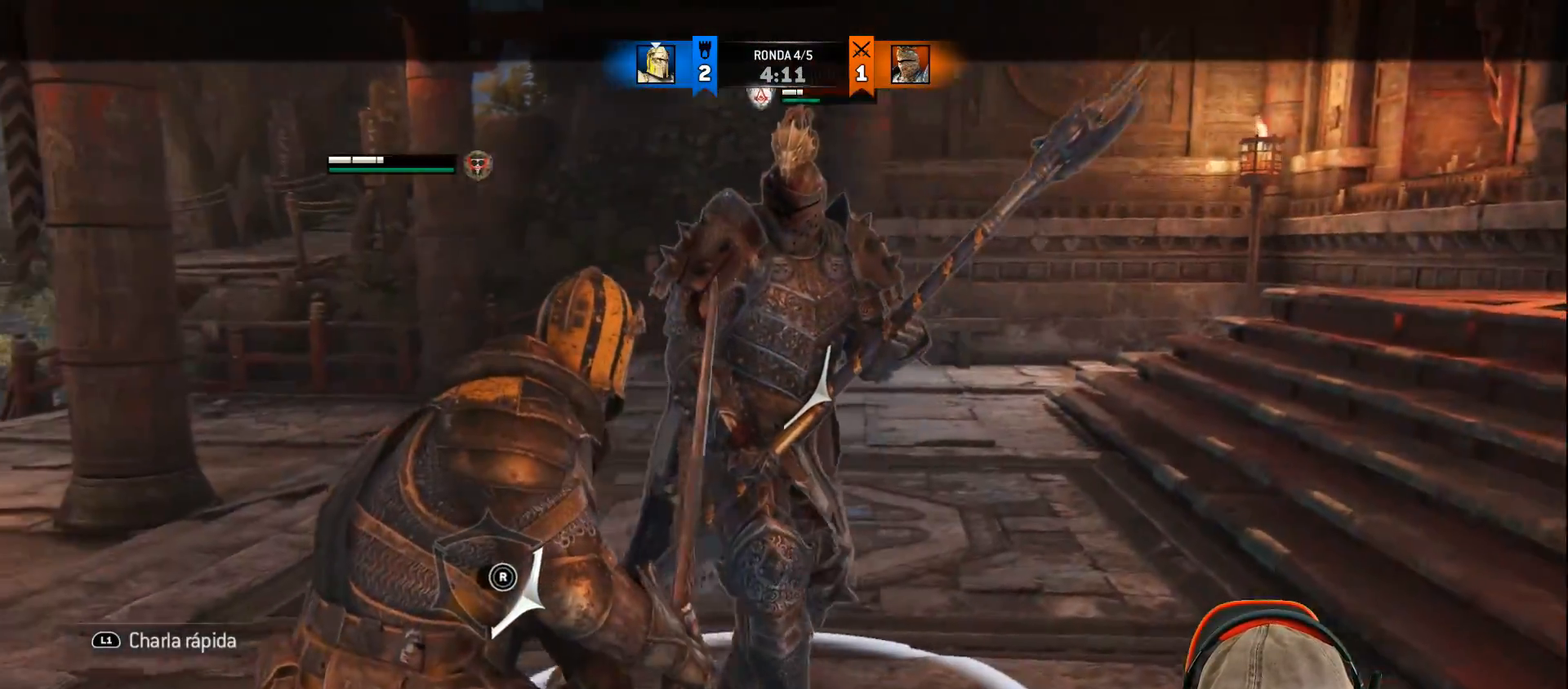
{"buttons": ["L2"], "left_stick": "up", "right_stick": "center", "events": [[200, "right_stick", "center"]]}
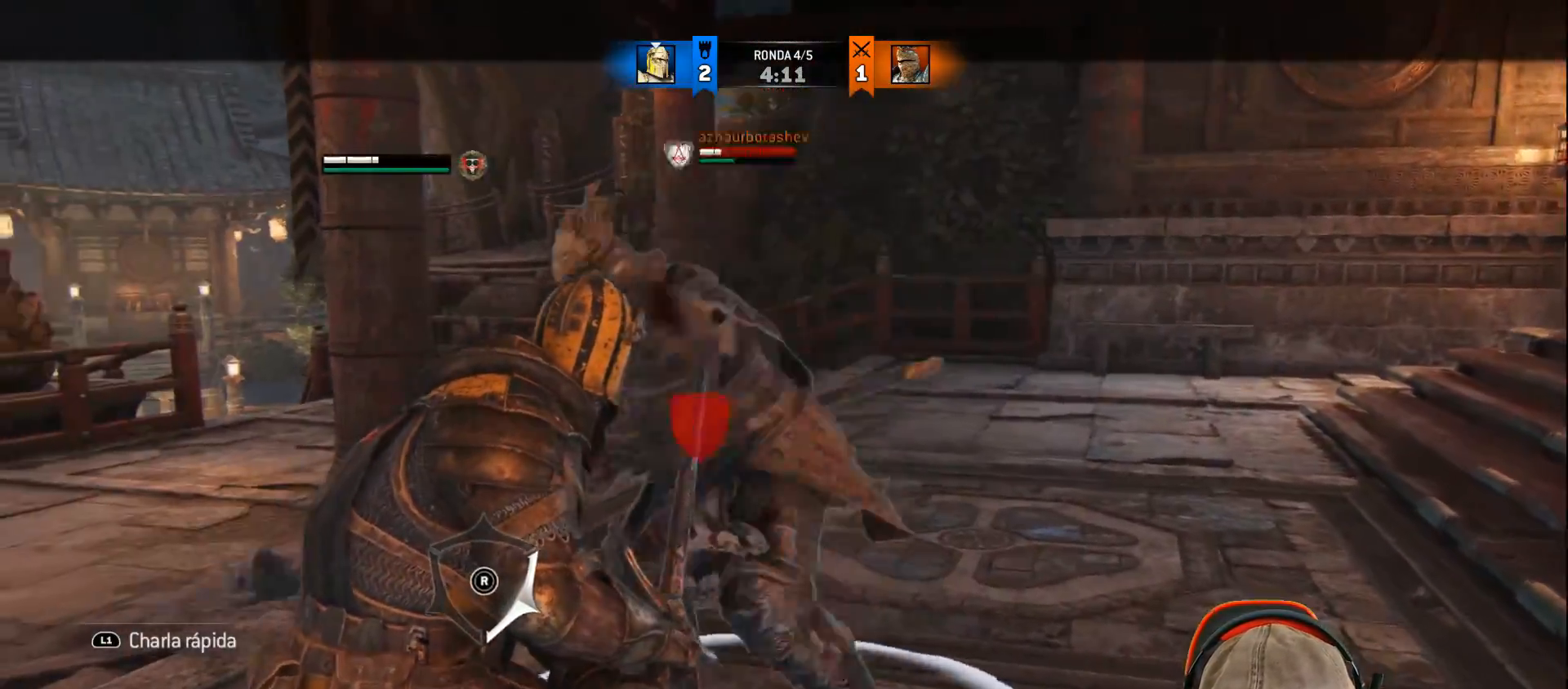
{"buttons": ["L2", "L3"], "left_stick": "up", "right_stick": "center", "events": [[217, "right_stick", "up-right"], [283, "SQUARE", "down"], [283, "right_stick", "center"], [300, "L3", "down"], [467, "SQUARE", "up"]]}
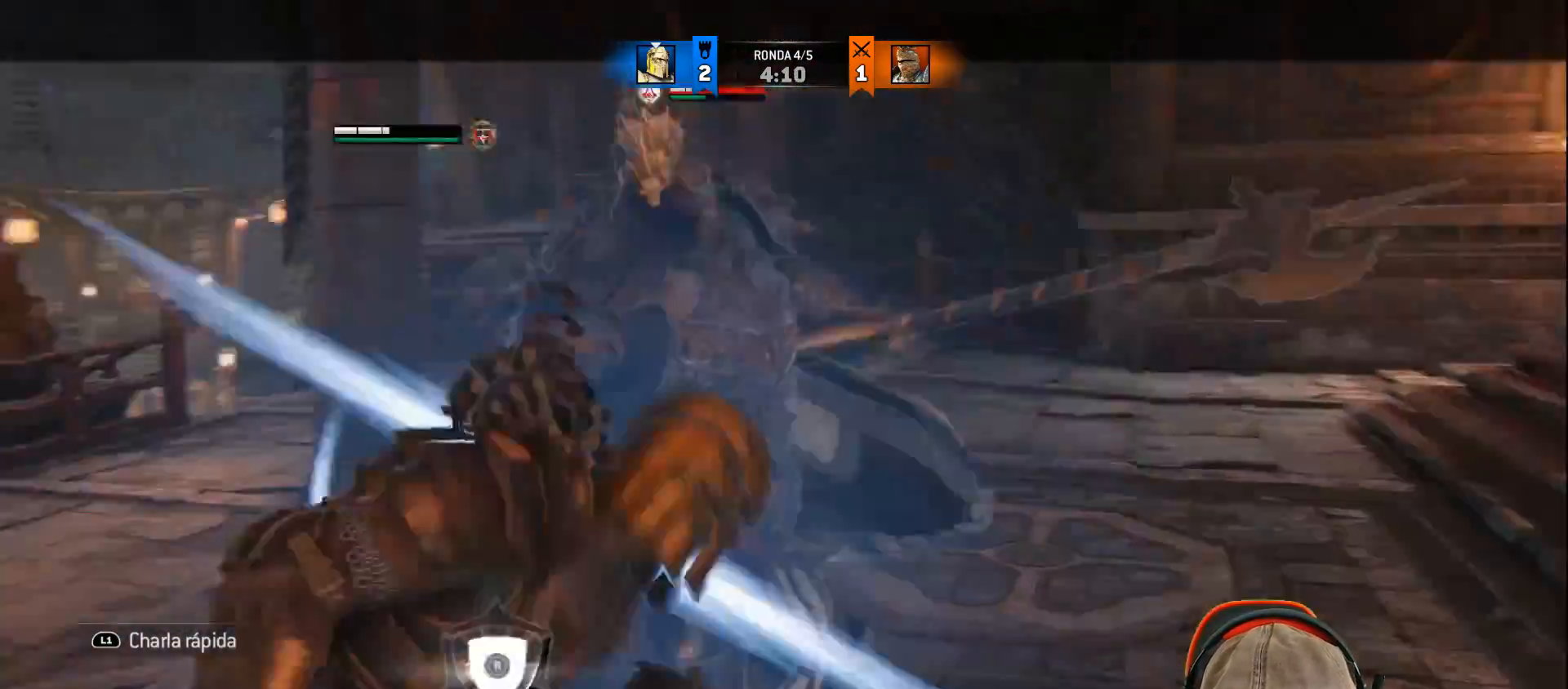
{"buttons": ["L2"], "left_stick": "up", "right_stick": "center", "events": [[150, "L3", "up"]]}
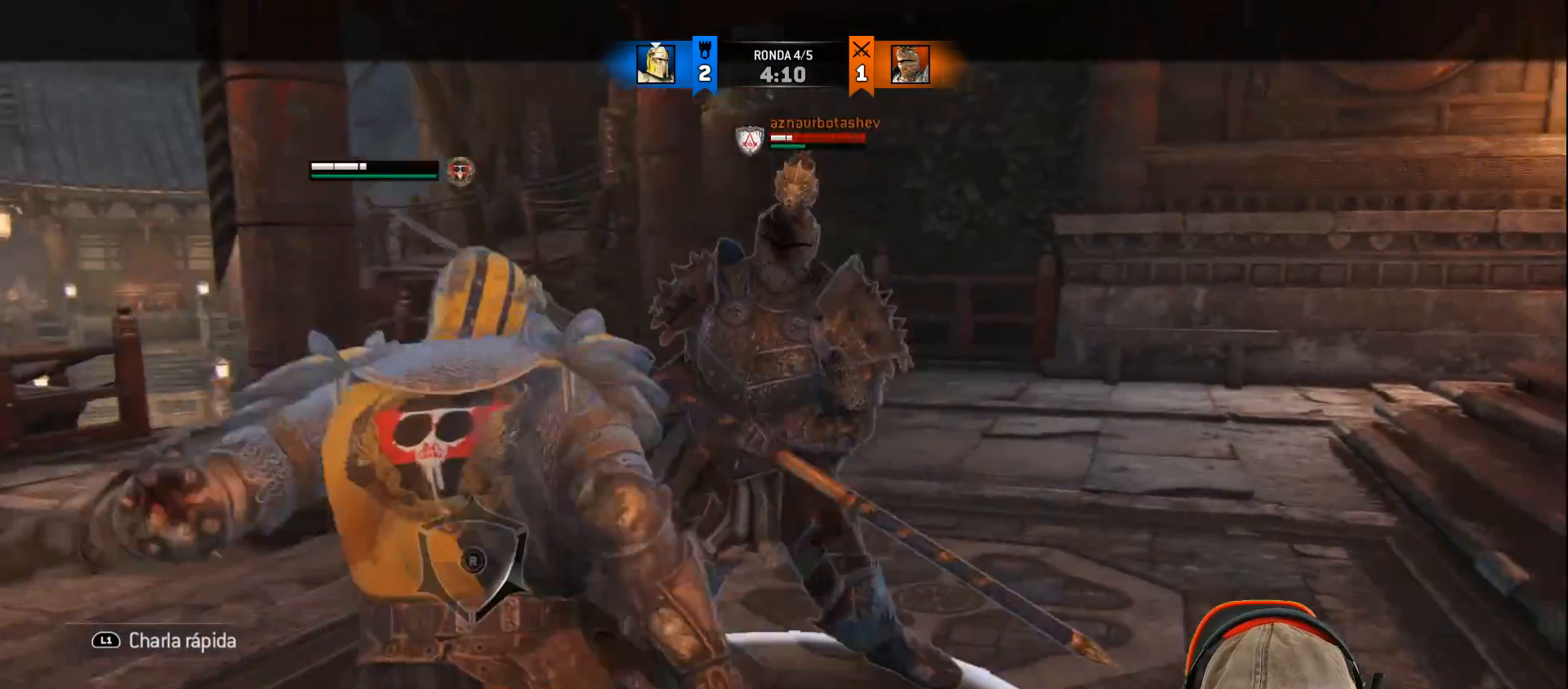
{"buttons": ["L2"], "left_stick": "up", "right_stick": "center", "events": [[183, "CROSS", "down"], [217, "R2", "down"], [333, "CROSS", "up"], [400, "R2", "up"]]}
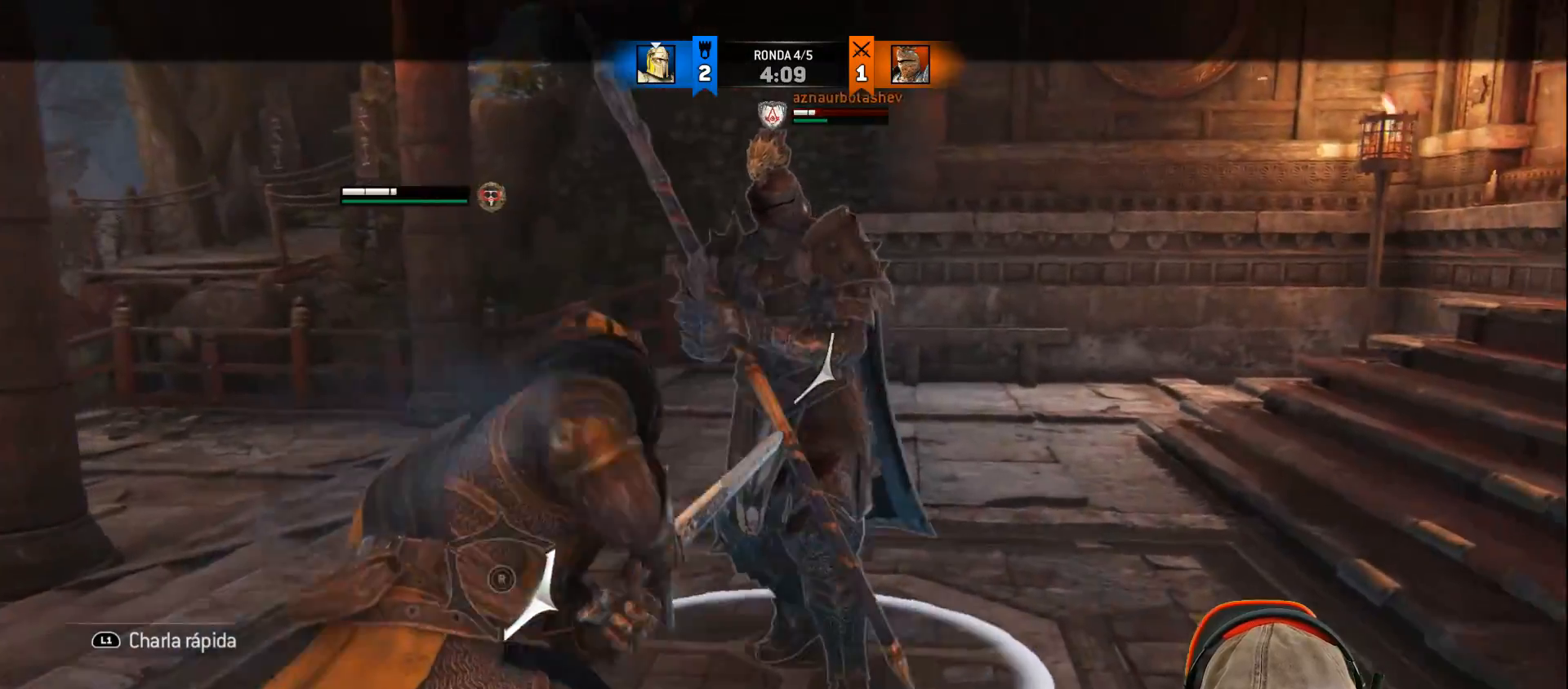
{"buttons": ["L2", "L3"], "left_stick": "up", "right_stick": "up-right", "events": [[17, "right_stick", "up-right"], [417, "L3", "down"]]}
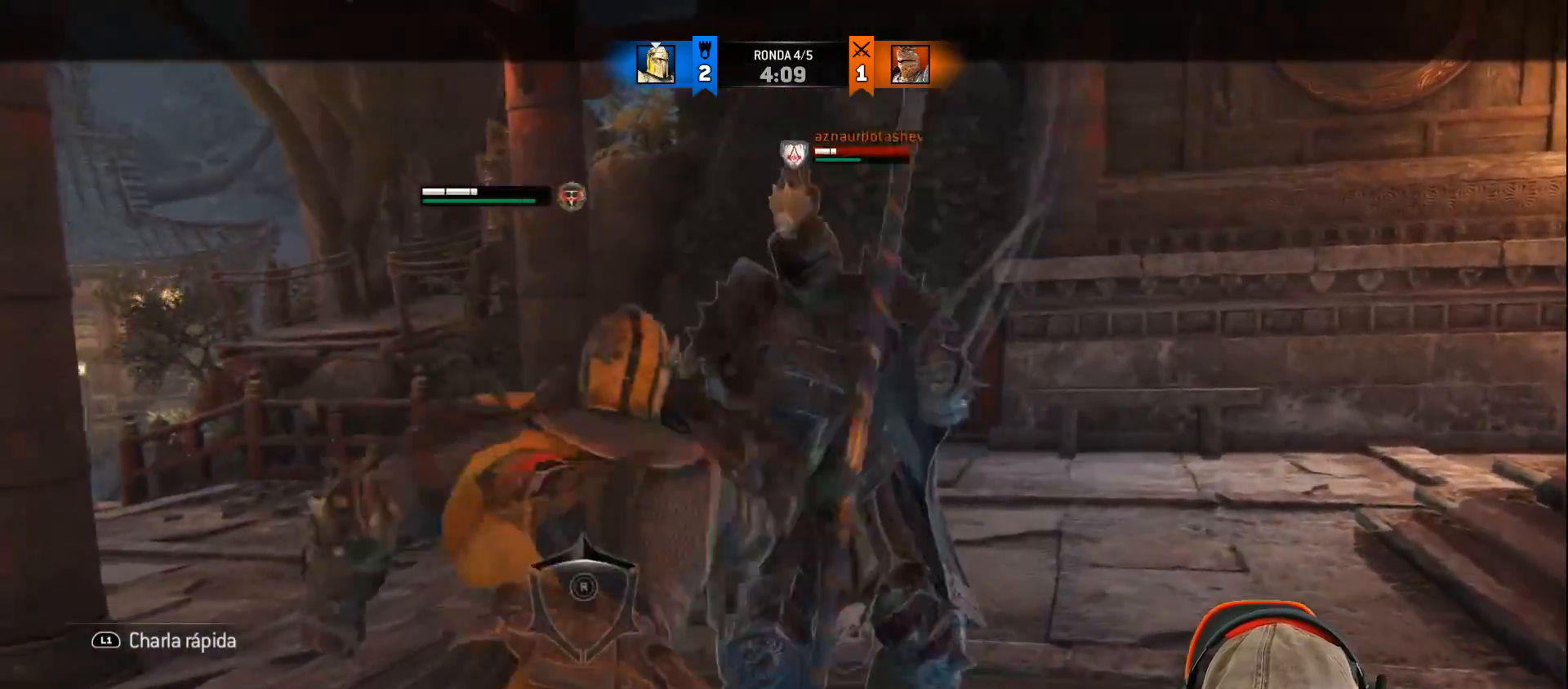
{"buttons": ["L2", "L3"], "left_stick": "up", "right_stick": "center", "events": [[33, "right_stick", "center"], [50, "CIRCLE", "down"], [200, "CIRCLE", "up"], [250, "SQUARE", "down"], [367, "SQUARE", "up"]]}
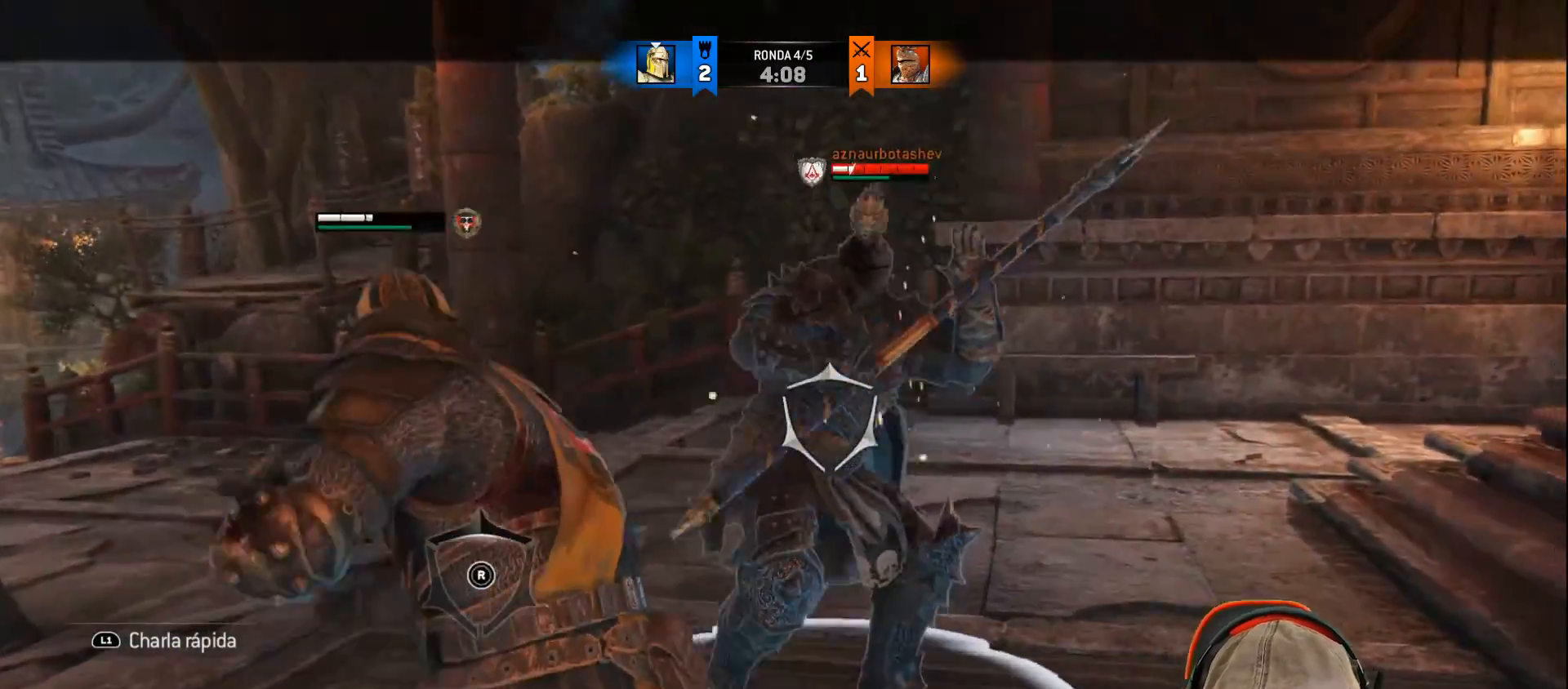
{"buttons": ["SQUARE", "L2", "L3"], "left_stick": "up-left", "right_stick": "center", "events": [[67, "SQUARE", "down"], [133, "SQUARE", "up"], [217, "SQUARE", "down"], [283, "SQUARE", "up"], [333, "SQUARE", "down"], [367, "left_stick", "up-left"], [383, "SQUARE", "up"], [467, "SQUARE", "down"]]}
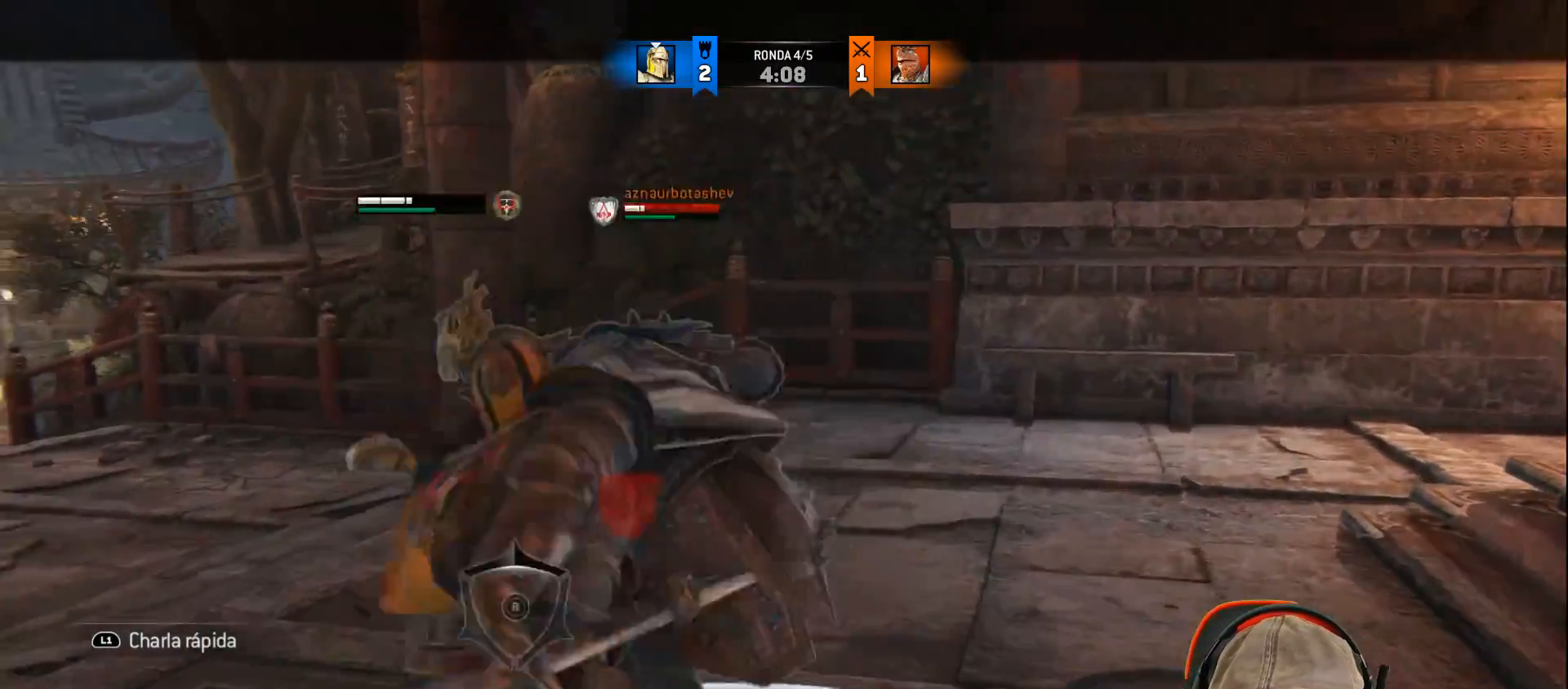
{"buttons": ["L2", "L3"], "left_stick": "up", "right_stick": "center", "events": [[17, "SQUARE", "up"], [50, "DPAD_DOWN", "down"], [117, "R2", "down"], [117, "R3", "down"], [150, "right_stick", "right"], [250, "DPAD_DOWN", "up"], [250, "R2", "up"], [267, "R3", "up"], [267, "SQUARE", "down"], [283, "right_stick", "center"], [400, "SQUARE", "up"], [500, "left_stick", "up"]]}
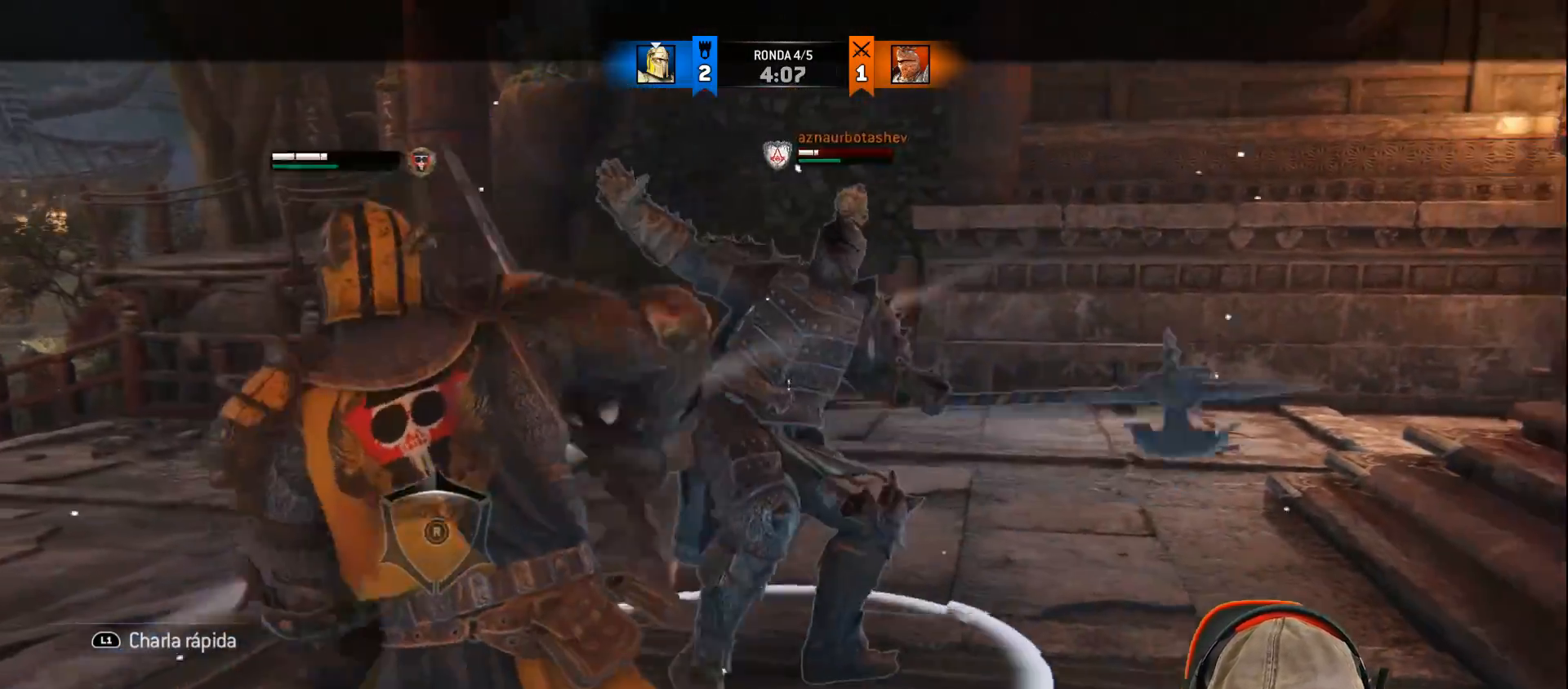
{"buttons": ["L2"], "left_stick": "down-left", "right_stick": "center", "events": [[17, "L3", "up"], [117, "left_stick", "center"], [267, "left_stick", "down-left"]]}
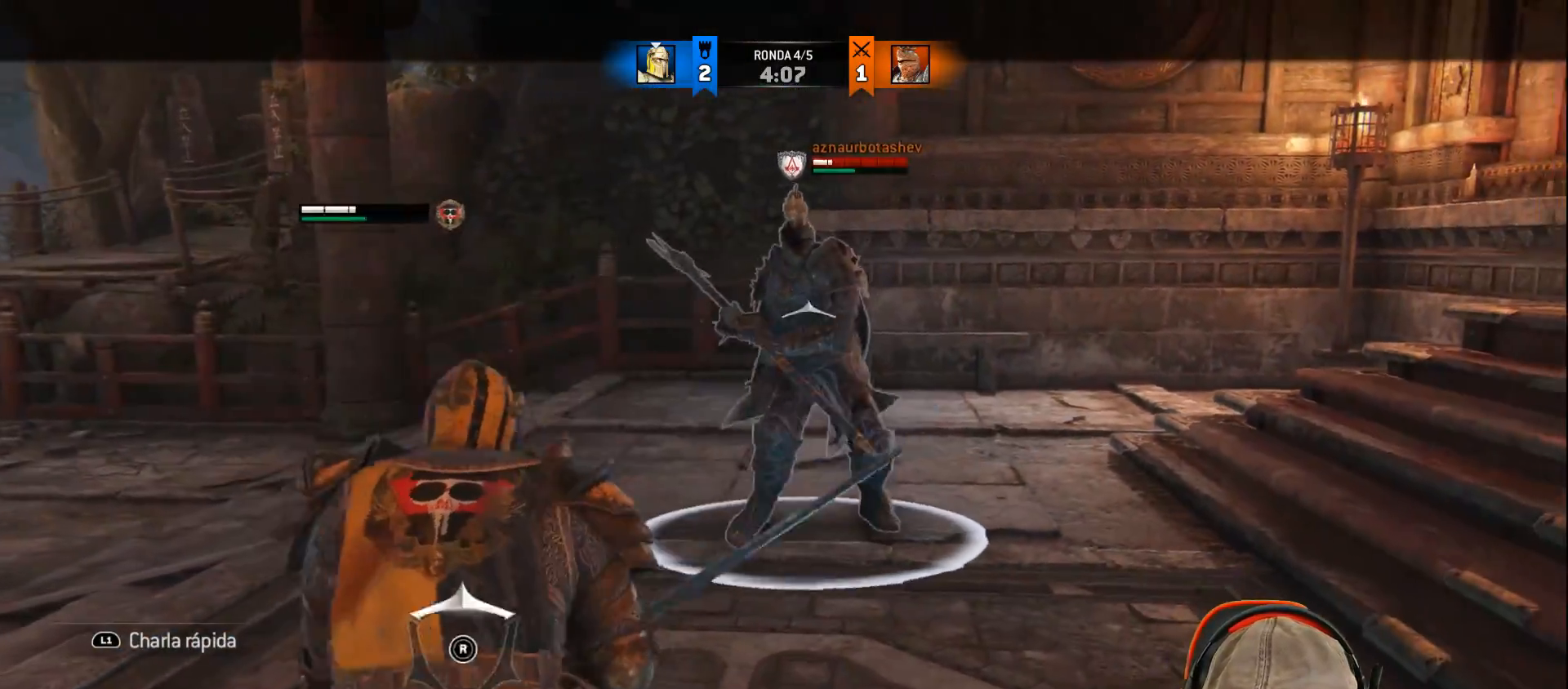
{"buttons": ["L2"], "left_stick": "left", "right_stick": "center", "events": [[317, "left_stick", "left"]]}
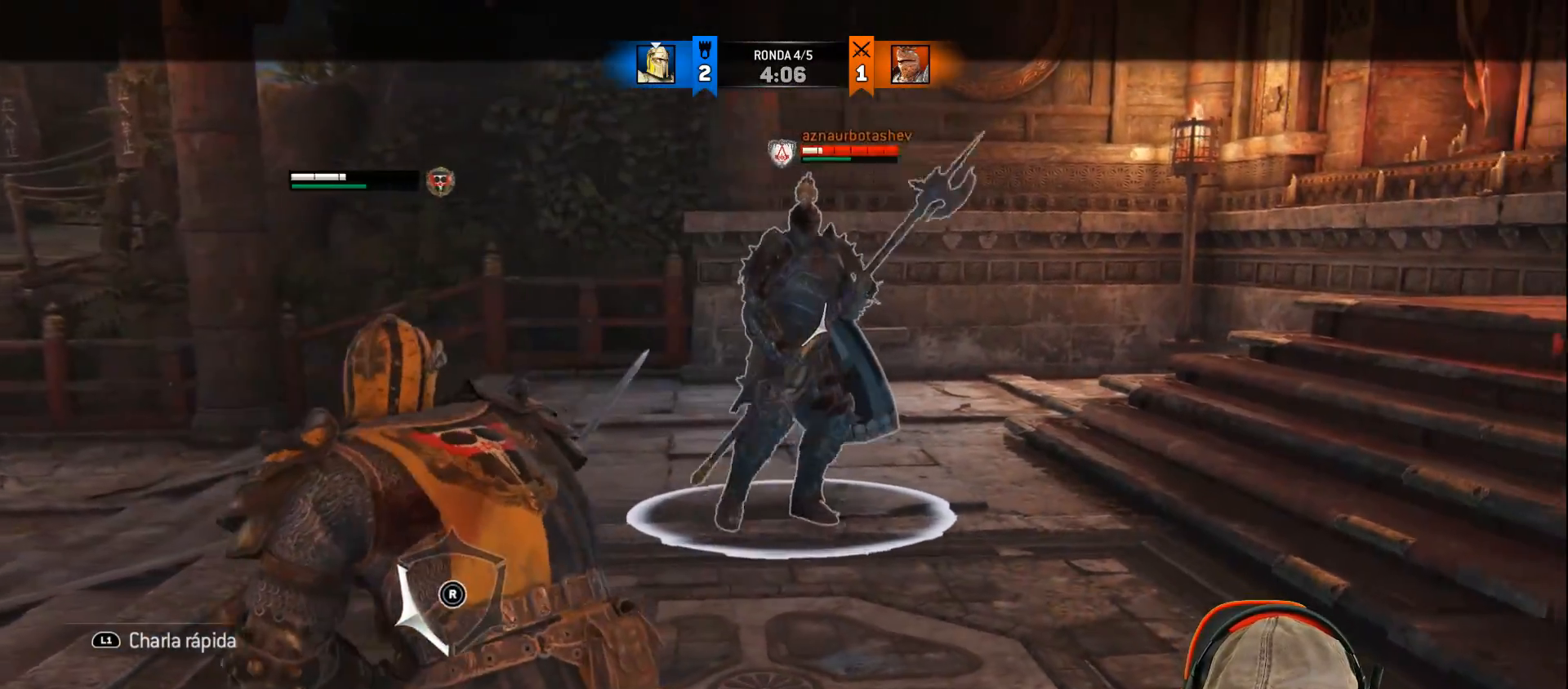
{"buttons": ["L2"], "left_stick": "left", "right_stick": "center", "events": []}
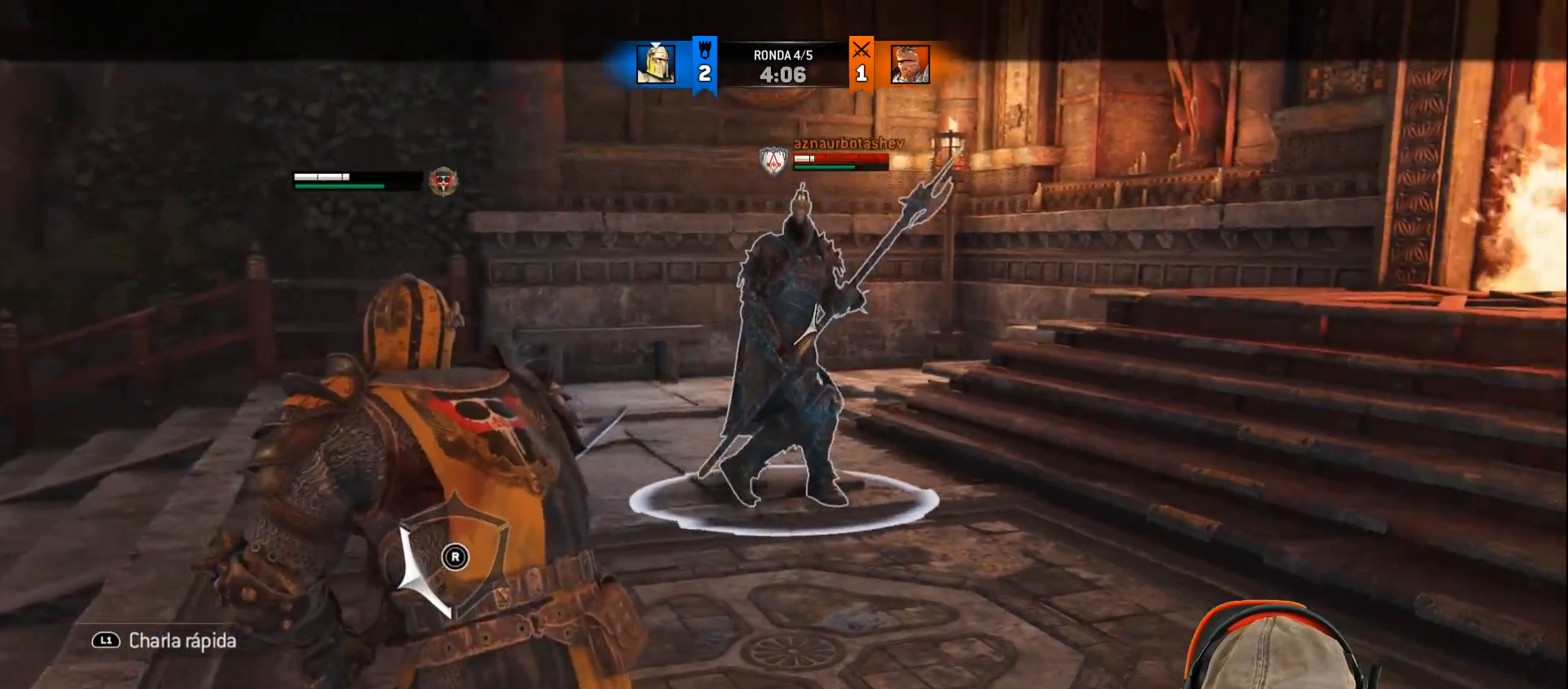
{"buttons": ["L2"], "left_stick": "up-right", "right_stick": "center", "events": [[67, "left_stick", "up"], [417, "left_stick", "up-right"]]}
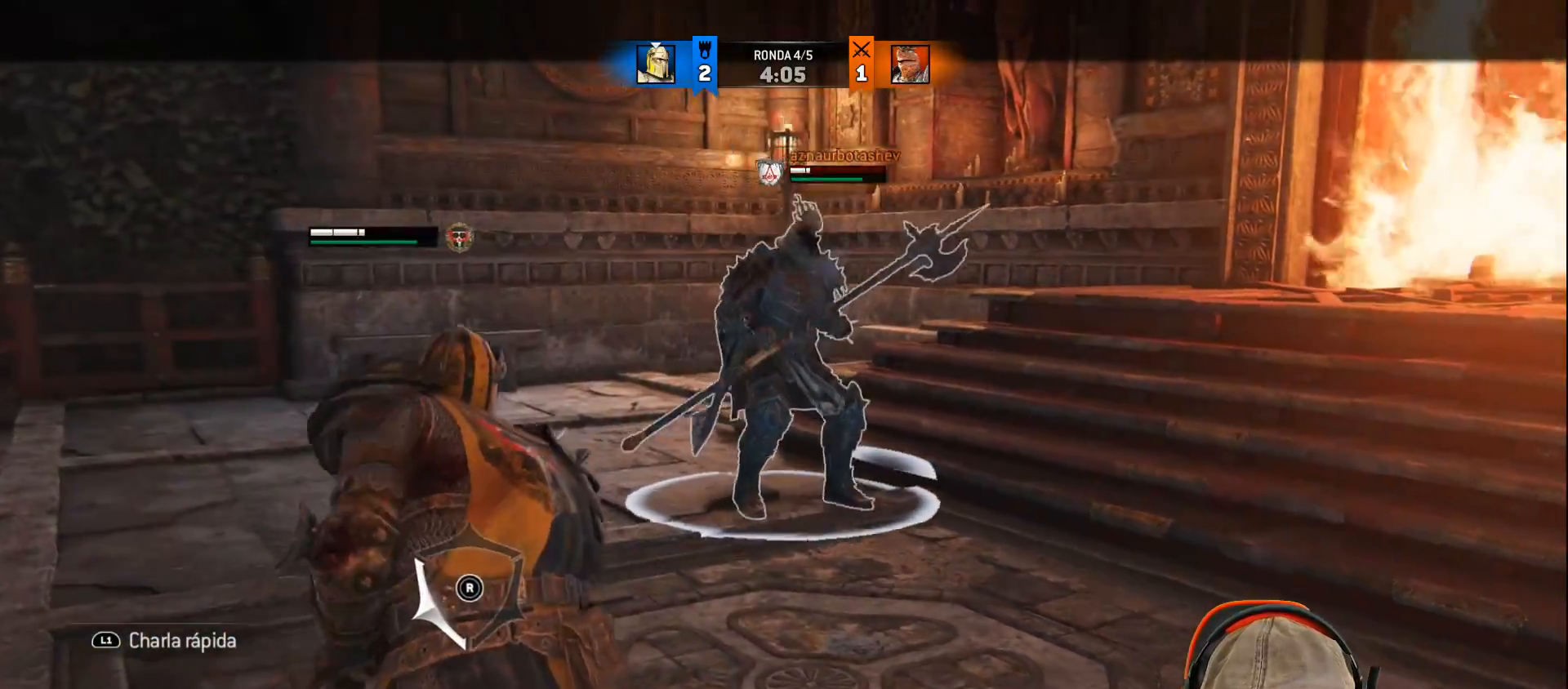
{"buttons": ["L2"], "left_stick": "up-right", "right_stick": "center", "events": [[50, "left_stick", "down-right"], [83, "L3", "down"], [100, "left_stick", "down"], [400, "L3", "up"], [450, "left_stick", "up-right"]]}
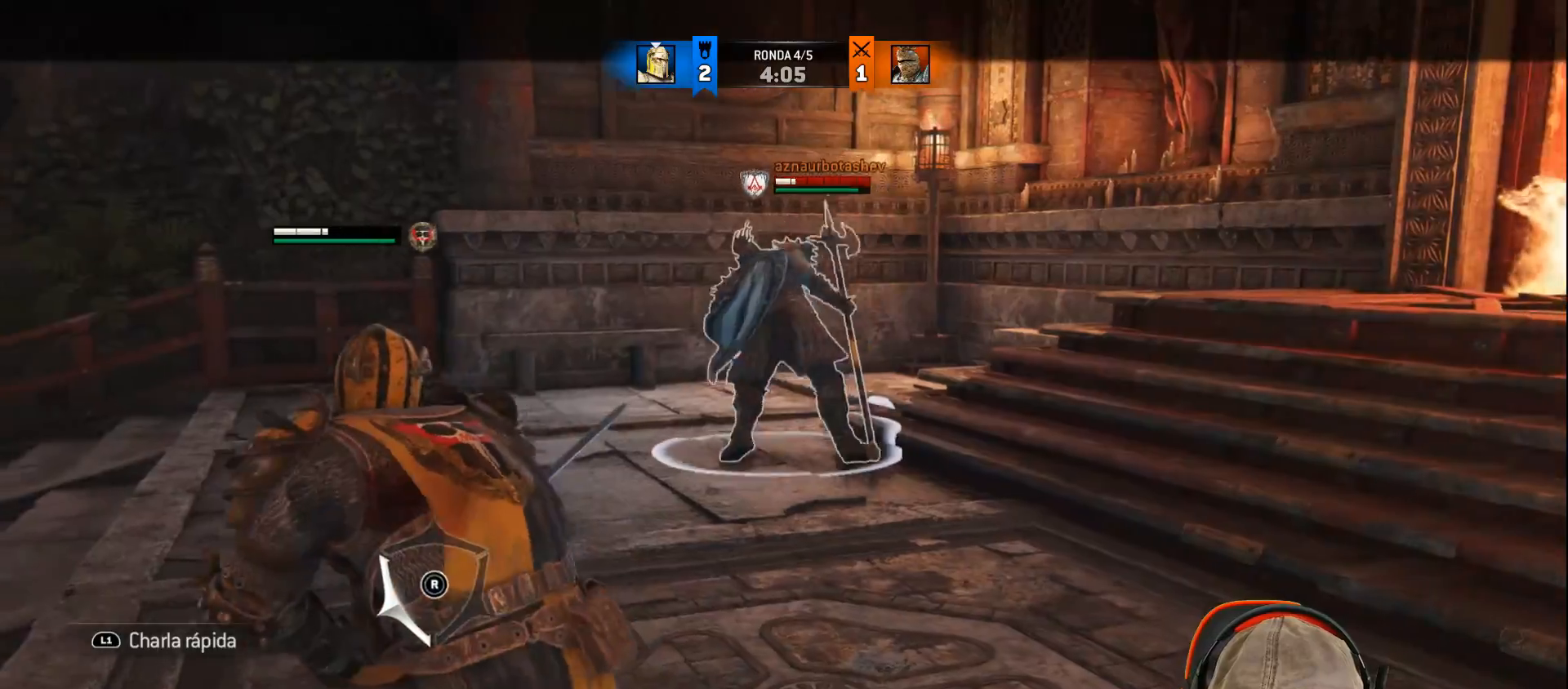
{"buttons": ["L2"], "left_stick": "up-right", "right_stick": "center", "events": [[100, "left_stick", "up"], [367, "left_stick", "up-right"], [400, "right_stick", "left"], [467, "right_stick", "center"]]}
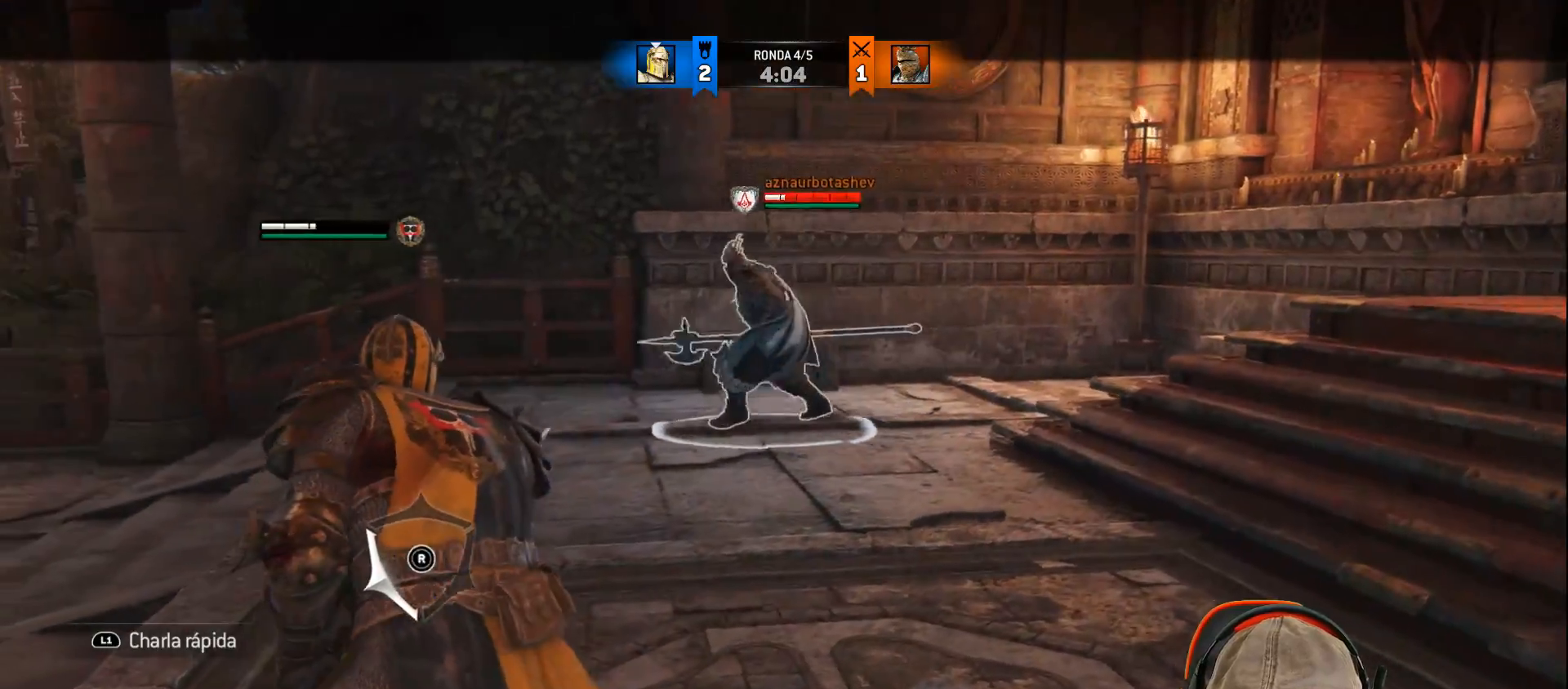
{"buttons": ["L2", "L3"], "left_stick": "up", "right_stick": "center", "events": [[83, "left_stick", "up"], [233, "R2", "down"], [250, "R1", "down"], [350, "R1", "up"], [367, "R2", "up"], [400, "L3", "down"]]}
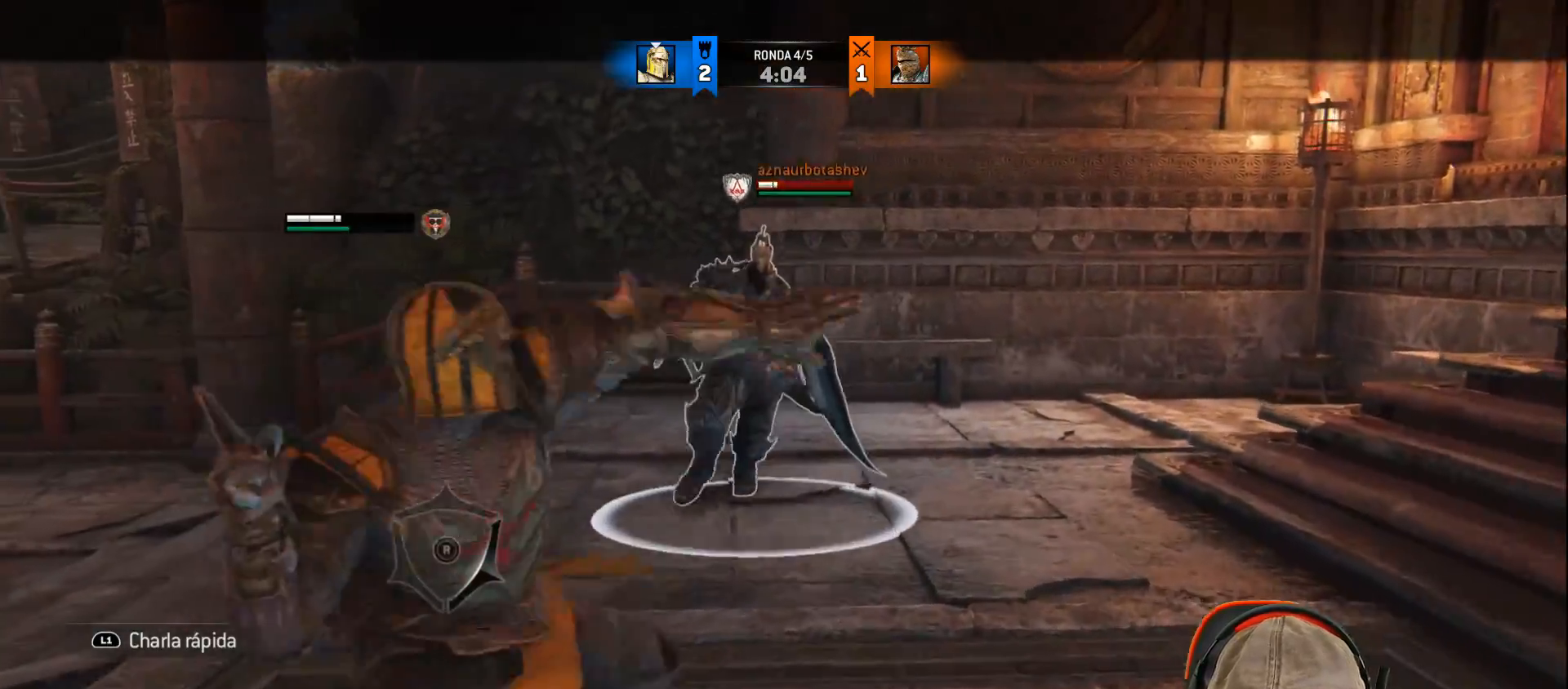
{"buttons": ["L2", "L3"], "left_stick": "up", "right_stick": "center", "events": [[33, "right_stick", "right"], [317, "right_stick", "center"]]}
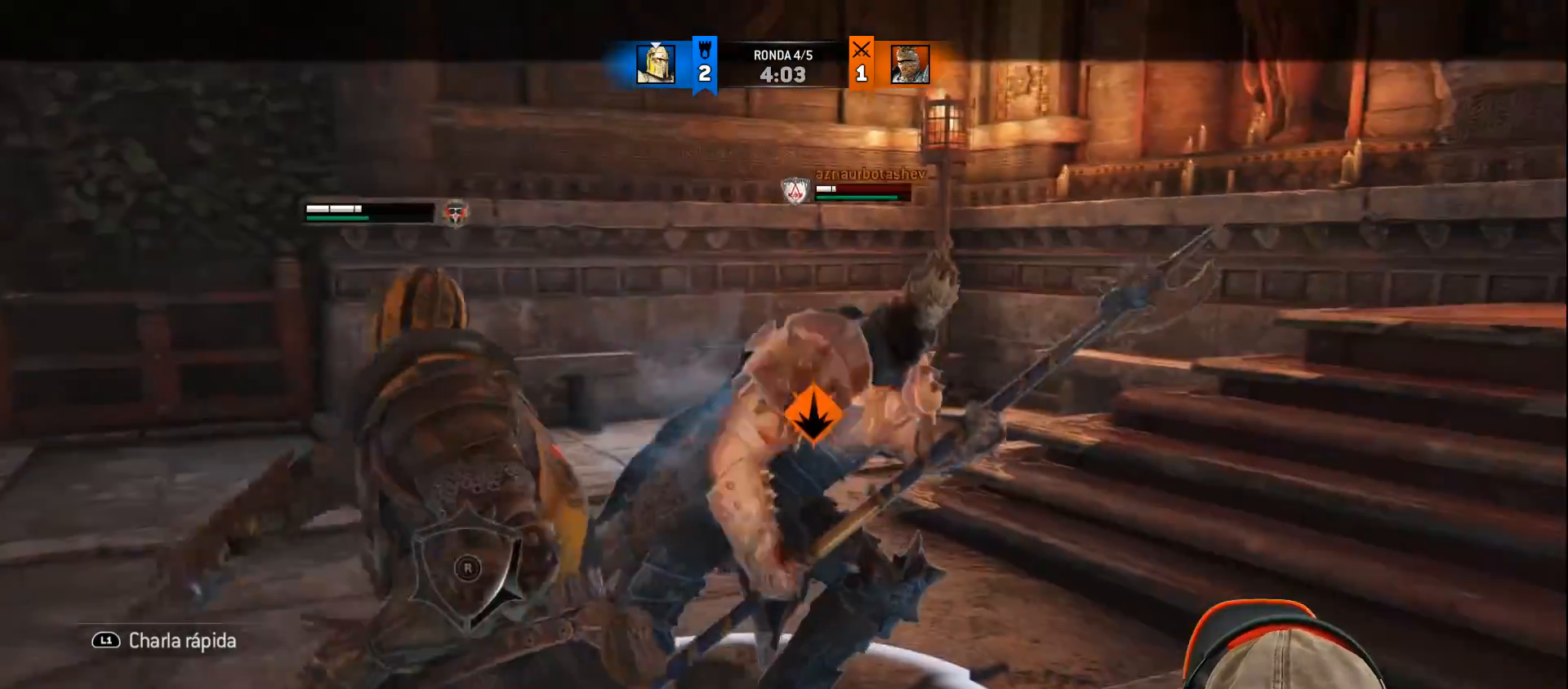
{"buttons": [], "left_stick": "left", "right_stick": "center", "events": [[83, "L3", "up"], [167, "left_stick", "center"], [333, "left_stick", "left"], [467, "L2", "up"]]}
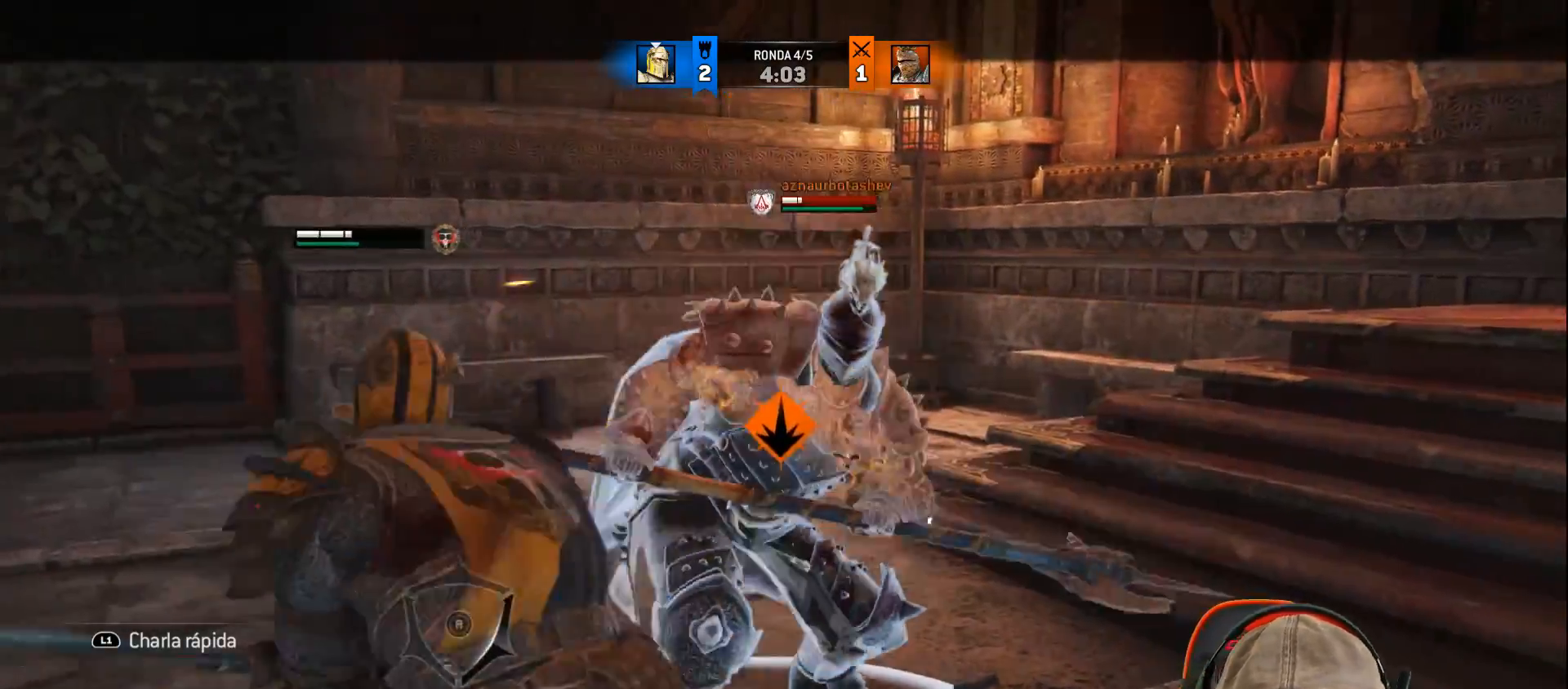
{"buttons": ["L2", "L3"], "left_stick": "down", "right_stick": "center", "events": [[33, "left_stick", "down"], [67, "L2", "down"], [67, "L3", "down"], [167, "CROSS", "down"], [367, "CROSS", "up"]]}
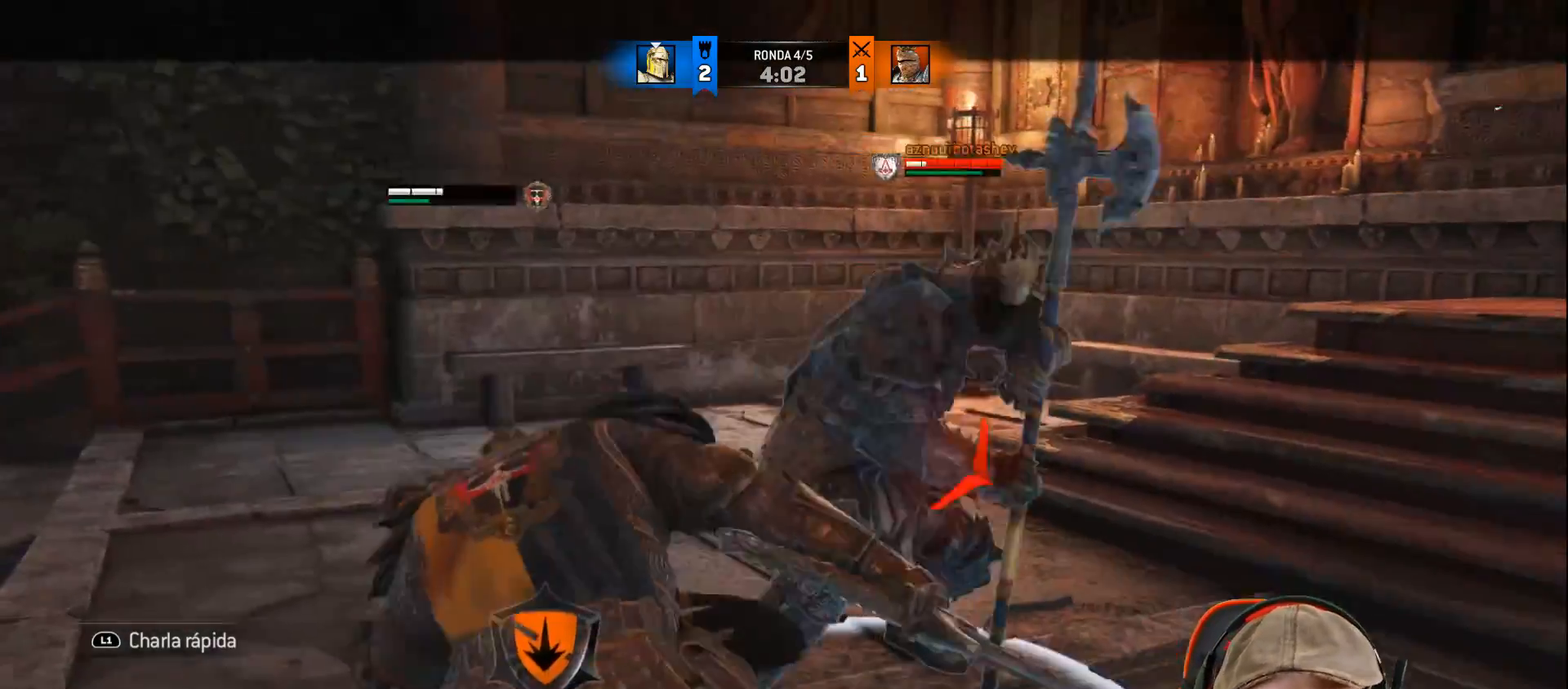
{"buttons": ["L2"], "left_stick": "down", "right_stick": "right", "events": [[250, "right_stick", "right"], [467, "L3", "up"]]}
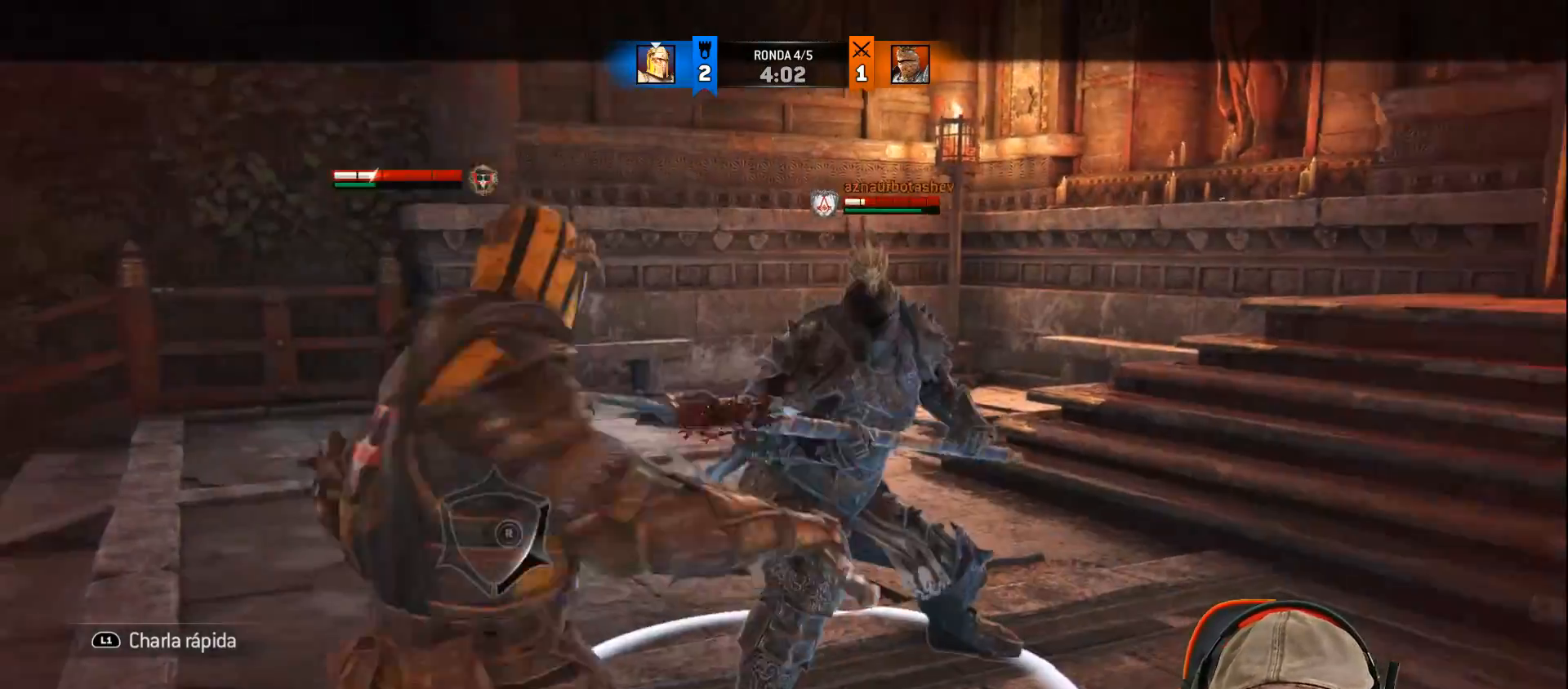
{"buttons": ["CROSS", "L2"], "left_stick": "right", "right_stick": "center", "events": [[100, "right_stick", "center"], [250, "left_stick", "right"], [467, "CROSS", "down"]]}
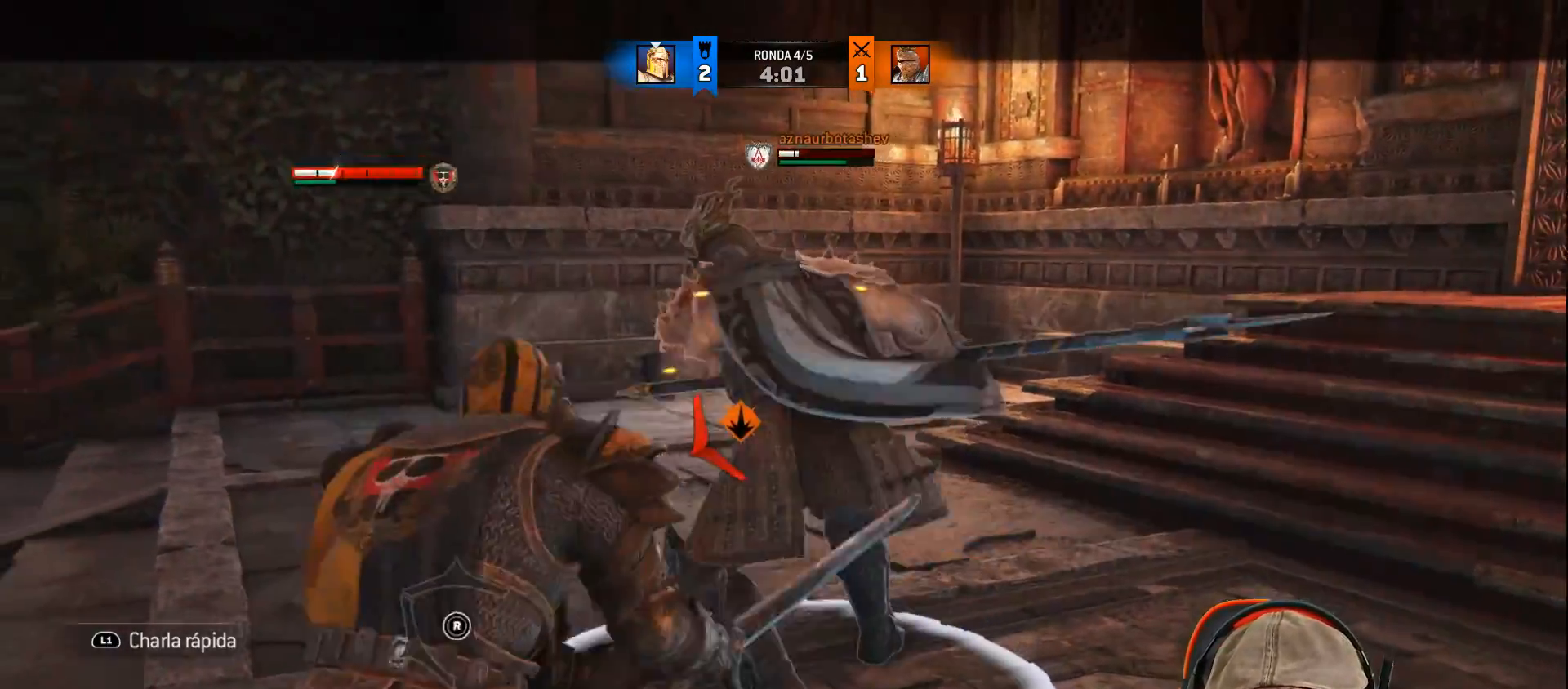
{"buttons": ["SQUARE", "L2"], "left_stick": "right", "right_stick": "center", "events": [[183, "SQUARE", "down"], [217, "CROSS", "up"]]}
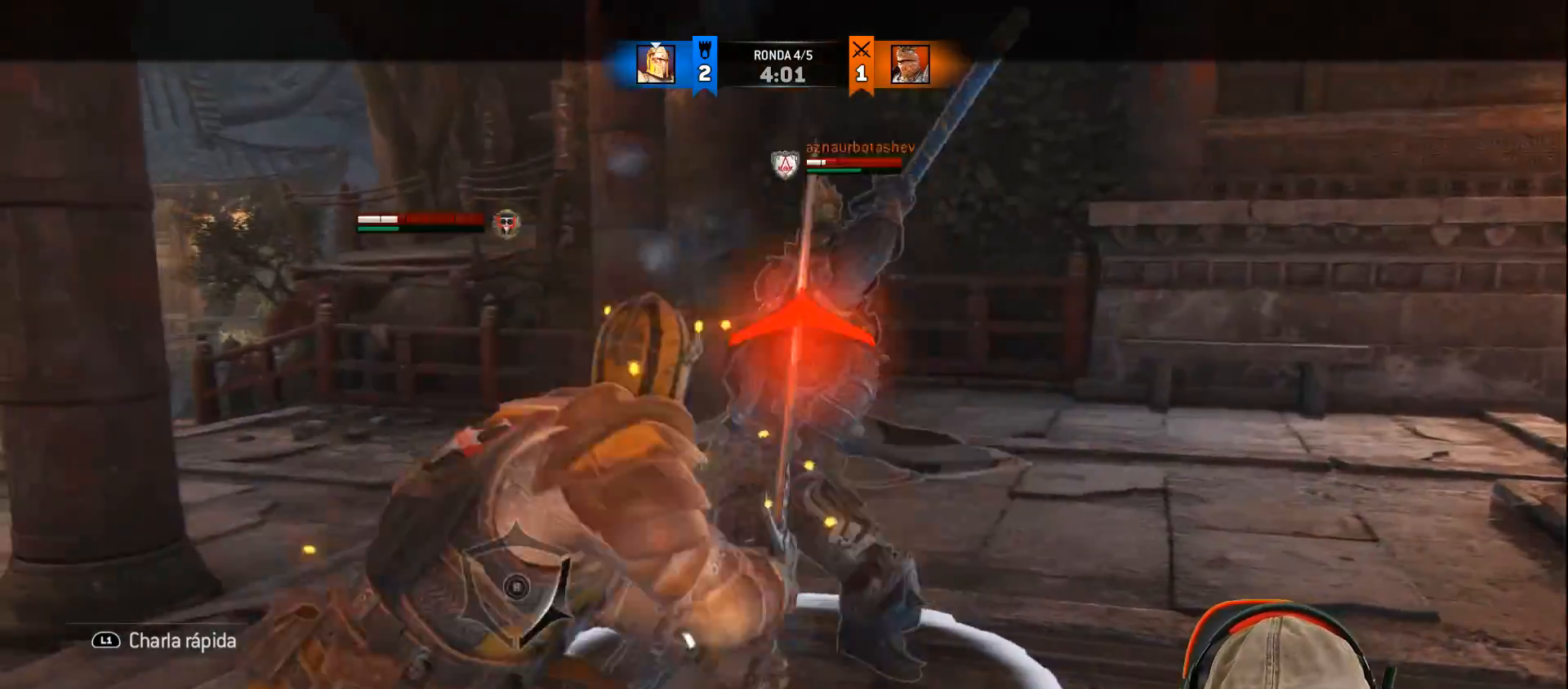
{"buttons": ["SQUARE", "L2"], "left_stick": "right", "right_stick": "center", "events": []}
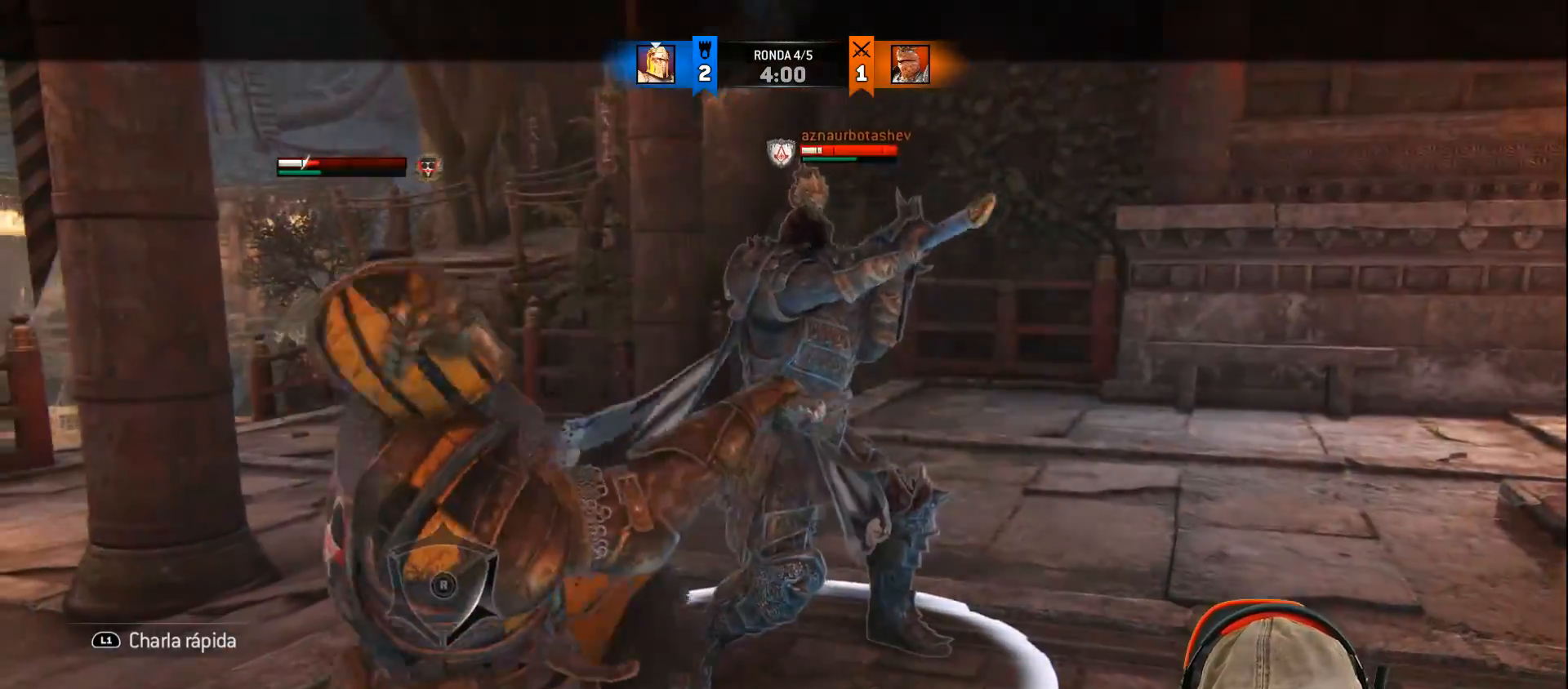
{"buttons": ["CROSS", "SQUARE", "L2", "L3"], "left_stick": "down", "right_stick": "center", "events": [[117, "SQUARE", "up"], [317, "L3", "down"], [317, "left_stick", "down"], [367, "CROSS", "down"], [500, "SQUARE", "down"]]}
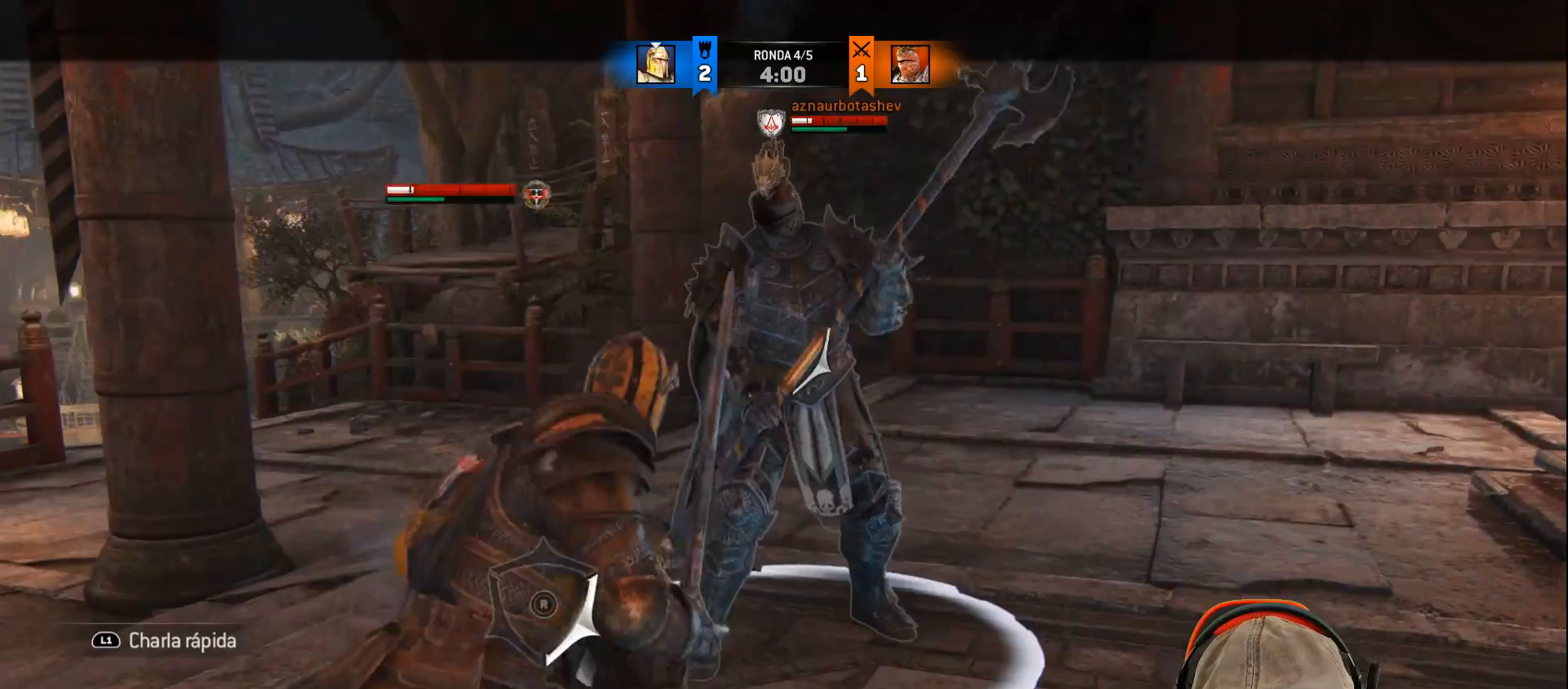
{"buttons": ["L2", "L3"], "left_stick": "down", "right_stick": "center", "events": [[50, "CROSS", "up"], [483, "SQUARE", "up"]]}
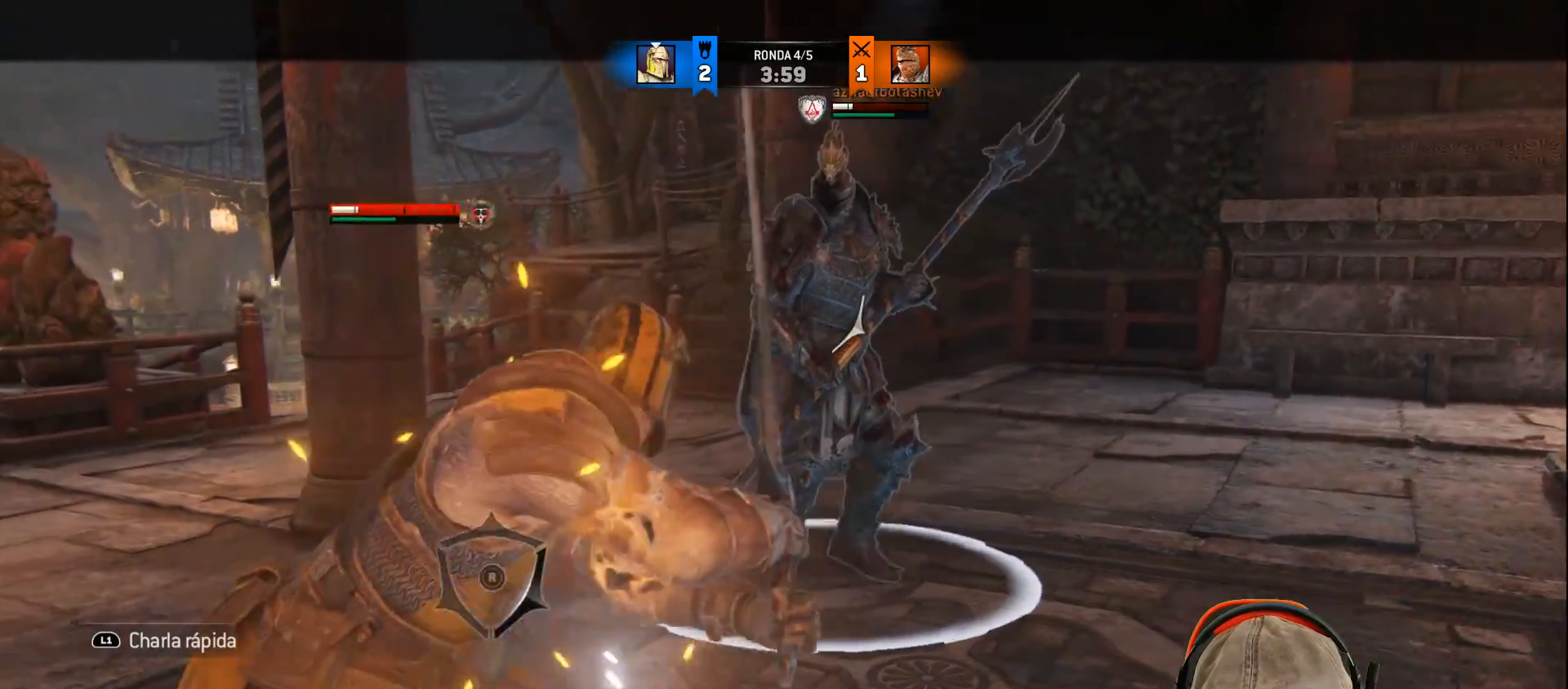
{"buttons": ["CROSS", "L2", "L3"], "left_stick": "down", "right_stick": "center"}